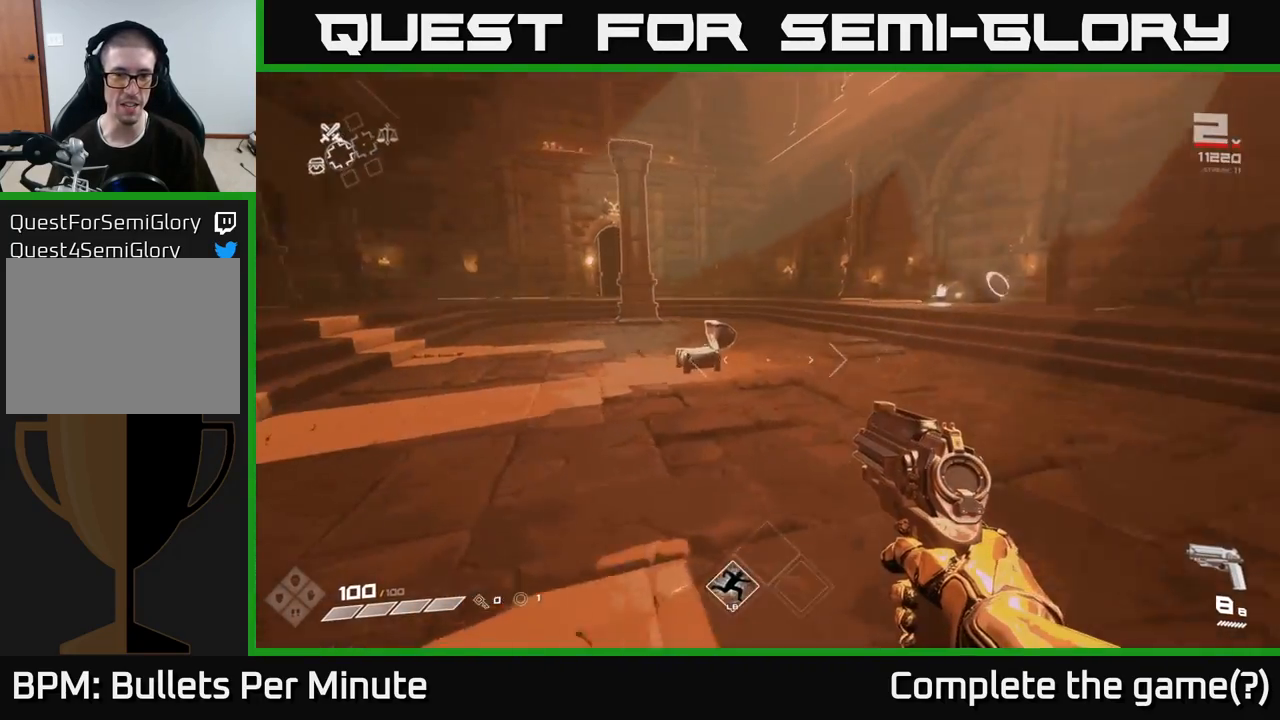
Gameplay with a controller (Xbox layout); each line is a JSON object with the inputs held at the frame after it. "events" lists button and stick changes between this image and that frame as [ms after this image, input, new state], when the widget could be followed in between.
{"buttons": [], "left_stick": "up-right", "right_stick": "right", "events": [[200, "right_stick", "center"], [417, "right_stick", "right"]]}
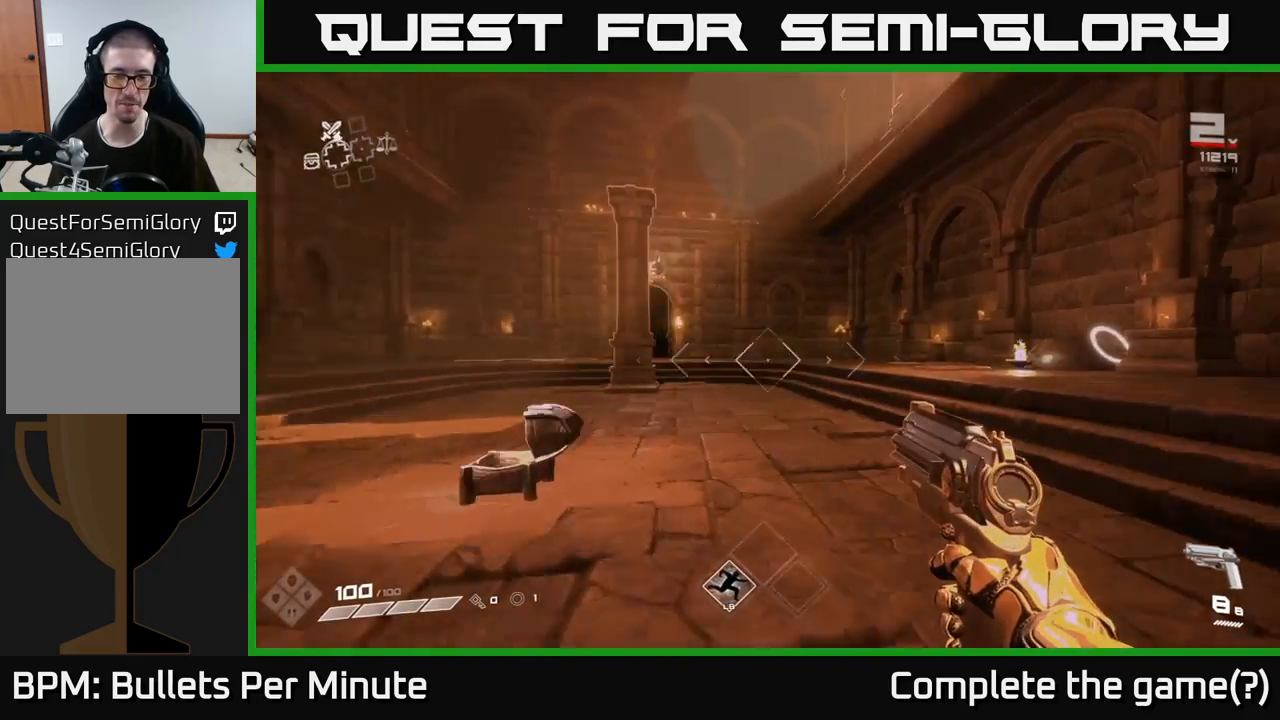
{"buttons": [], "left_stick": "right", "right_stick": "right", "events": [[317, "left_stick", "left"], [483, "left_stick", "right"]]}
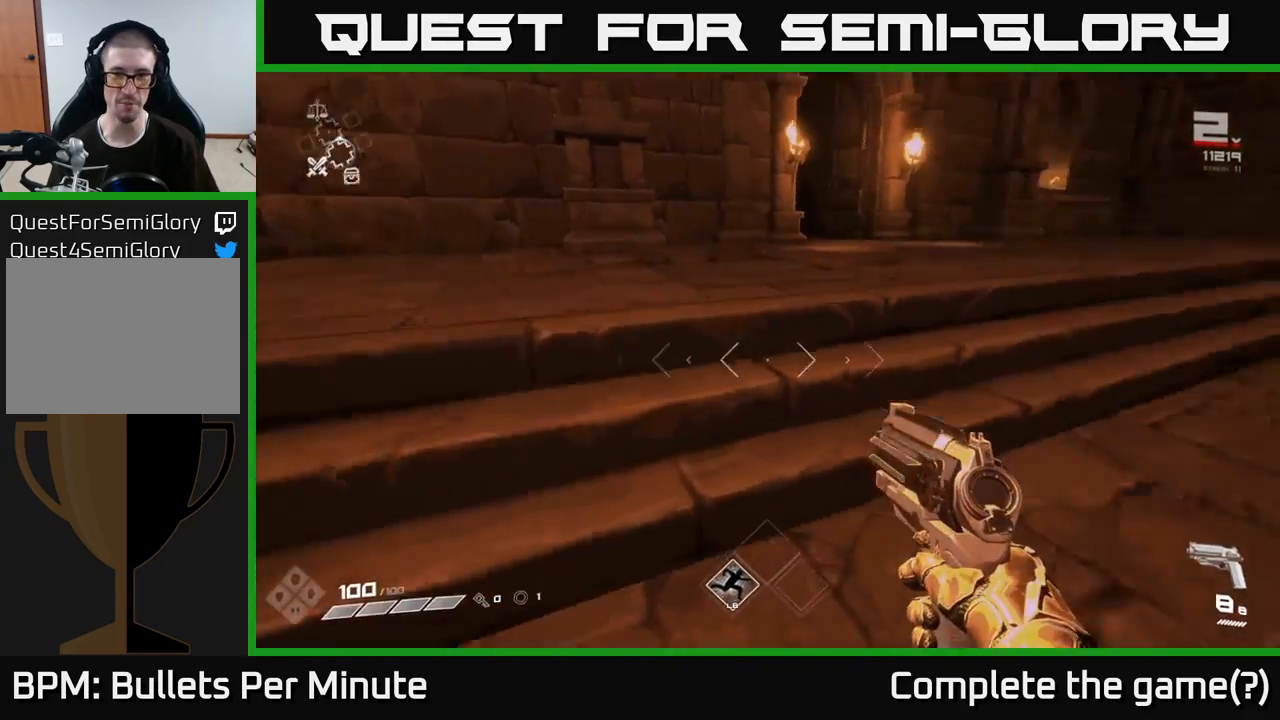
{"buttons": [], "left_stick": "up", "right_stick": "center", "events": [[200, "left_stick", "up"], [300, "right_stick", "center"]]}
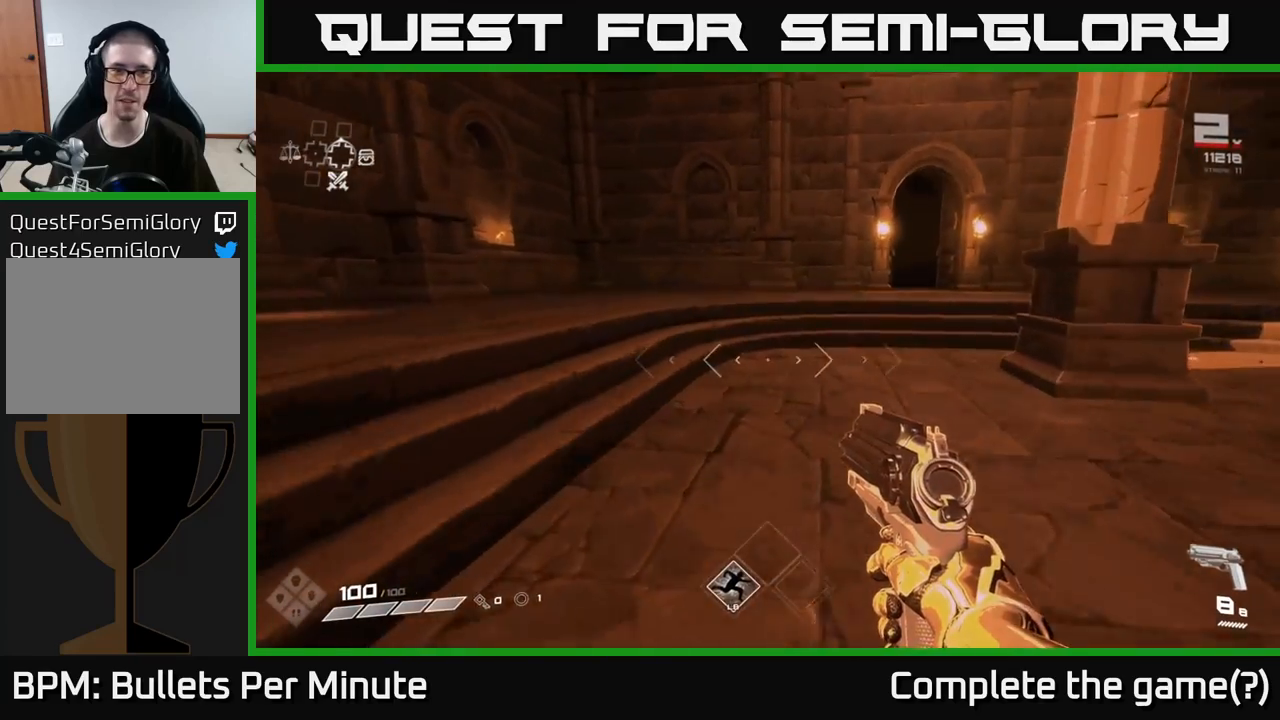
{"buttons": [], "left_stick": "up", "right_stick": "right", "events": [[200, "left_stick", "up-right"], [350, "right_stick", "right"], [500, "left_stick", "up"]]}
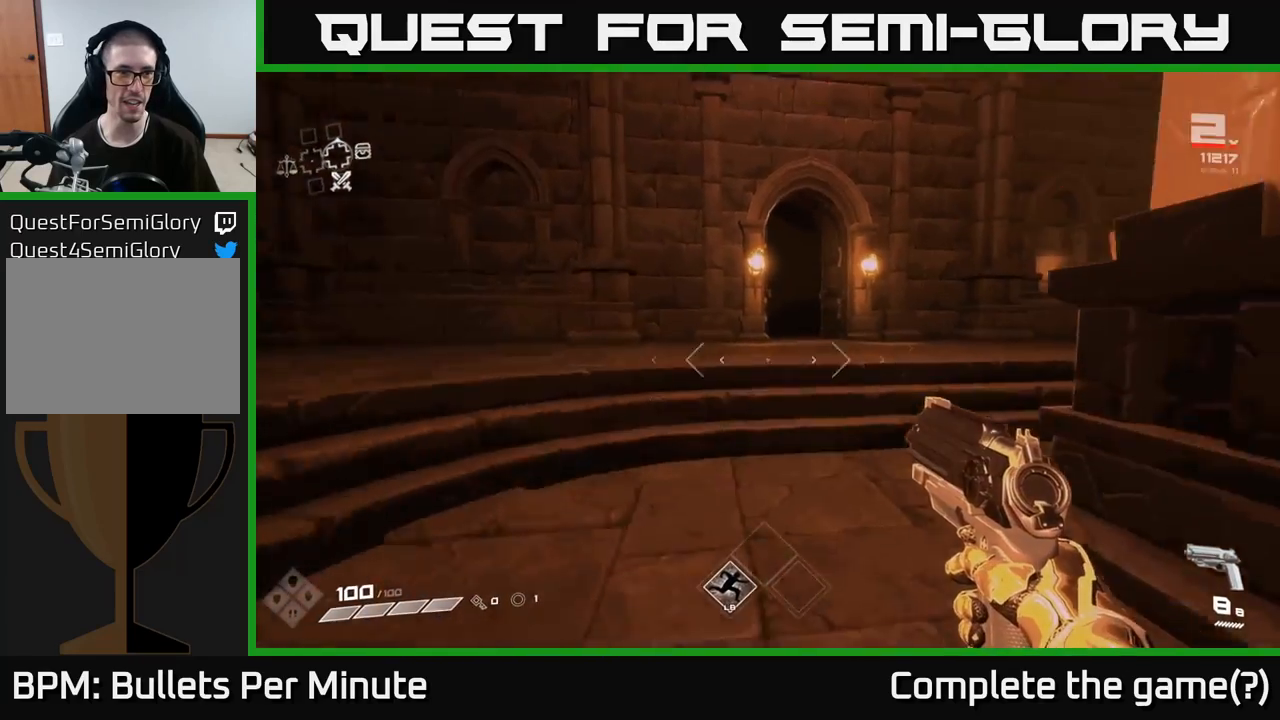
{"buttons": [], "left_stick": "up", "right_stick": "center", "events": [[50, "right_stick", "center"]]}
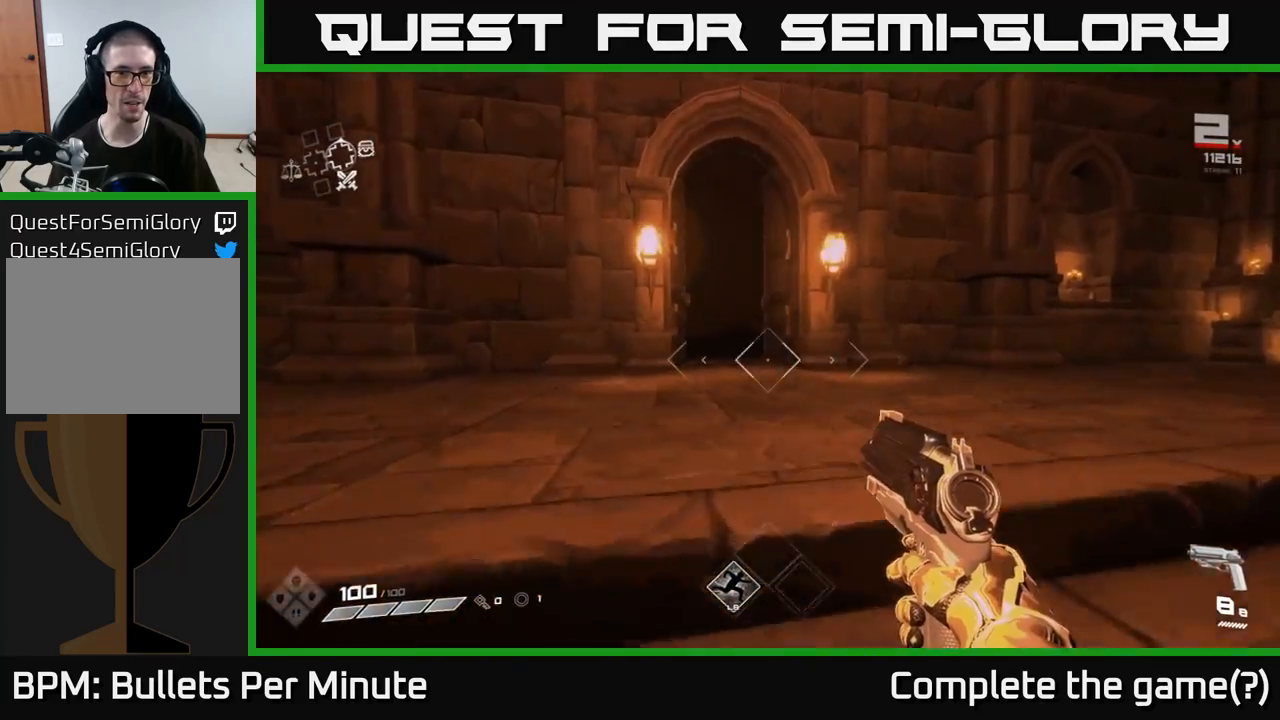
{"buttons": [], "left_stick": "right", "right_stick": "right", "events": [[183, "left_stick", "up-right"], [233, "right_stick", "right"], [283, "left_stick", "right"]]}
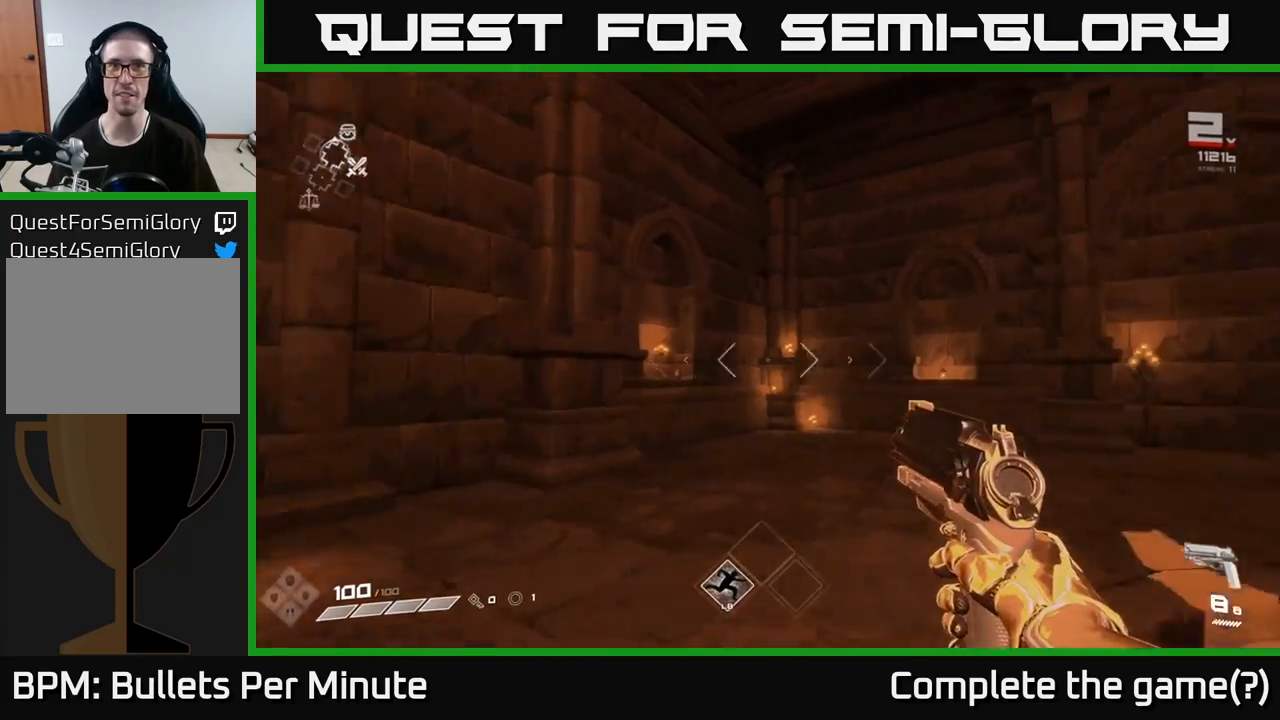
{"buttons": ["L1"], "left_stick": "up", "right_stick": "center", "events": [[133, "left_stick", "up-right"], [317, "right_stick", "center"], [333, "left_stick", "up"], [467, "L1", "down"]]}
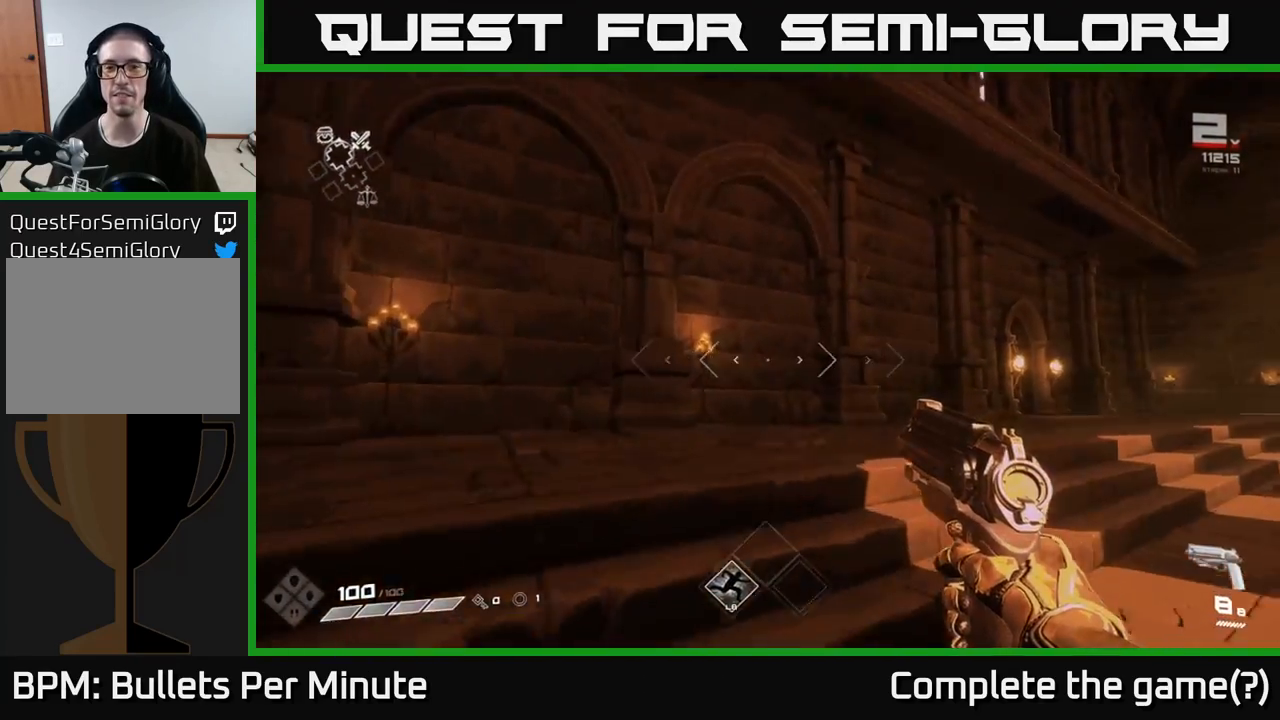
{"buttons": [], "left_stick": "up-right", "right_stick": "center", "events": [[117, "L1", "up"], [217, "left_stick", "up-right"], [233, "right_stick", "right"], [467, "right_stick", "center"]]}
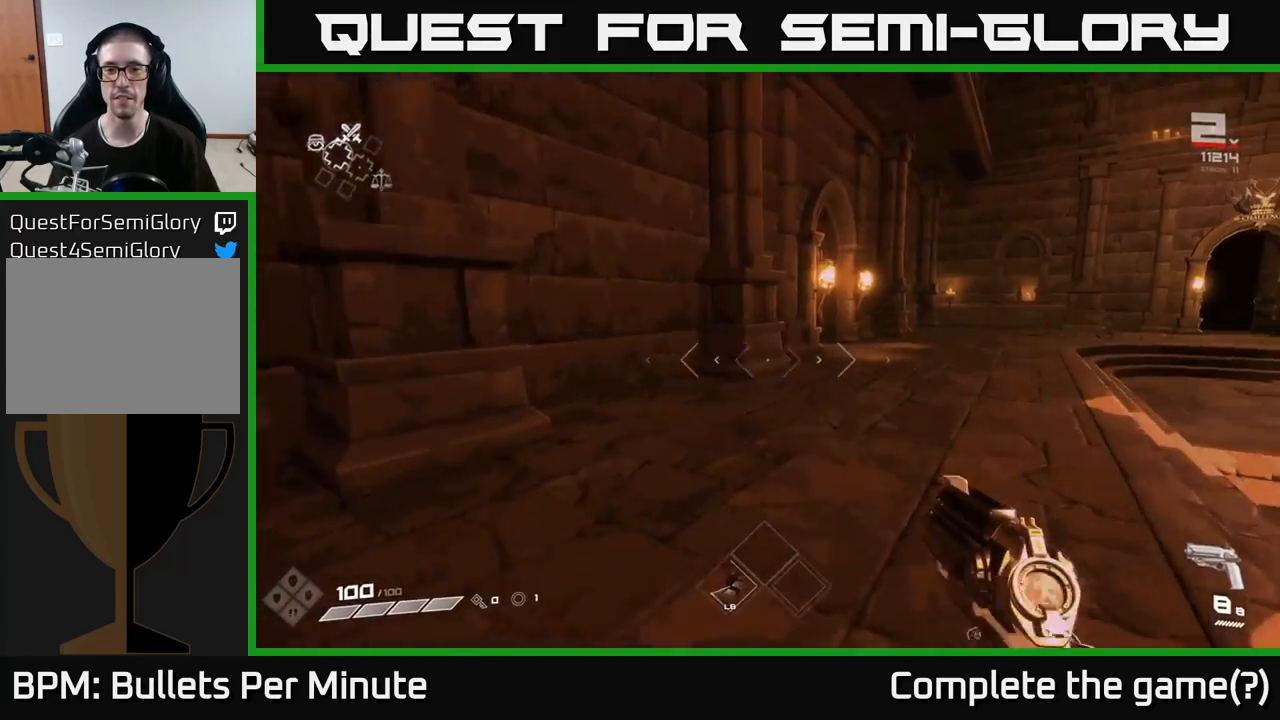
{"buttons": [], "left_stick": "up", "right_stick": "center", "events": [[133, "L1", "down"], [250, "L1", "up"], [300, "left_stick", "up"]]}
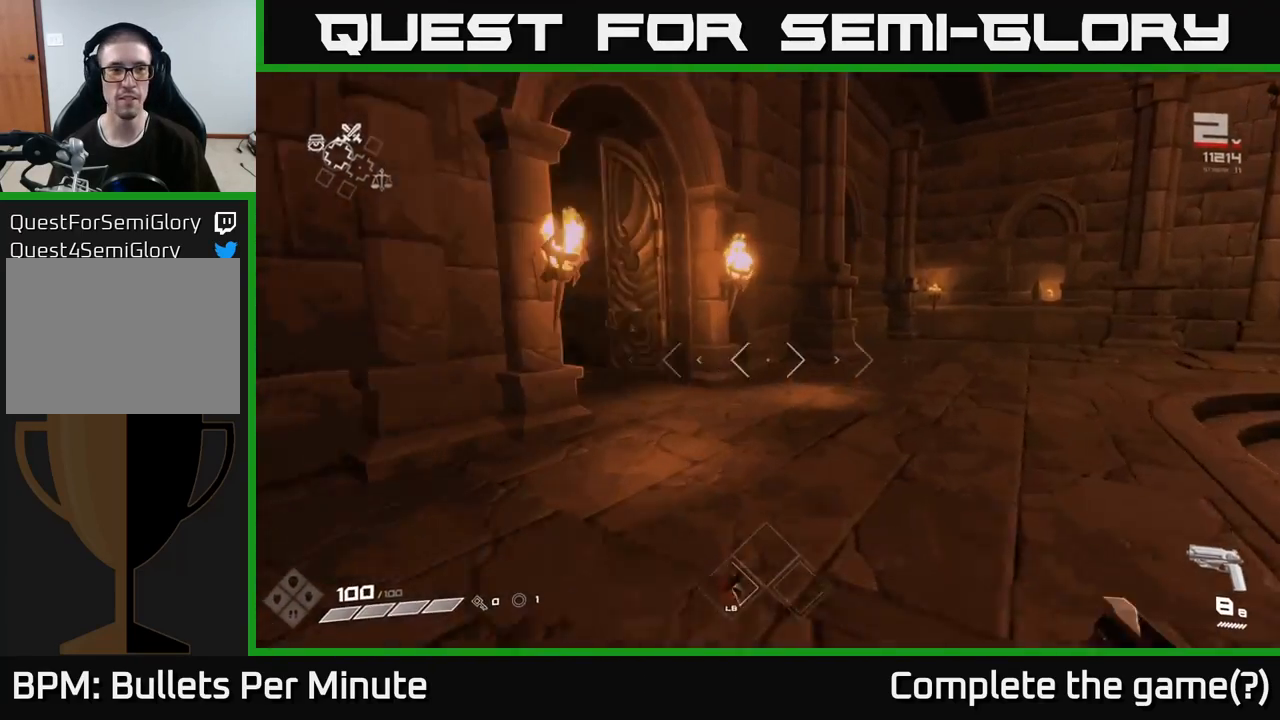
{"buttons": [], "left_stick": "up", "right_stick": "left", "events": [[67, "right_stick", "left"], [217, "right_stick", "center"], [350, "L1", "down"], [467, "right_stick", "left"], [483, "L1", "up"]]}
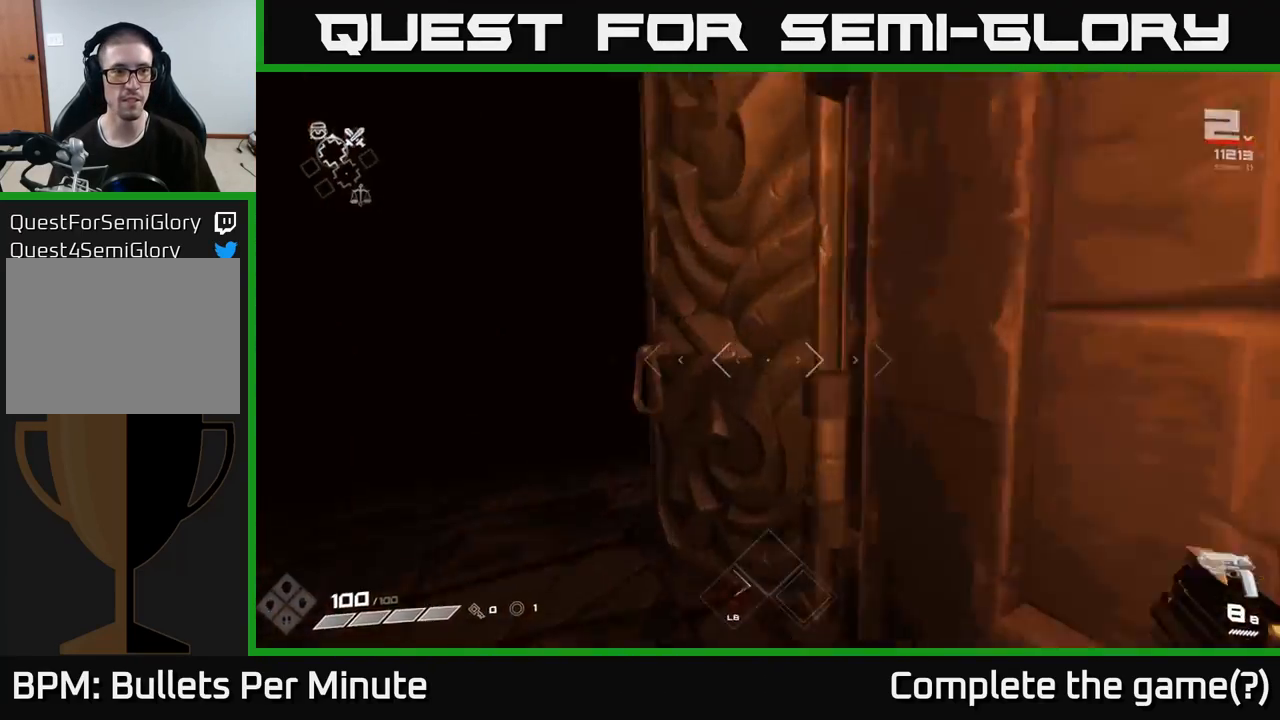
{"buttons": [], "left_stick": "up", "right_stick": "center", "events": [[250, "right_stick", "center"]]}
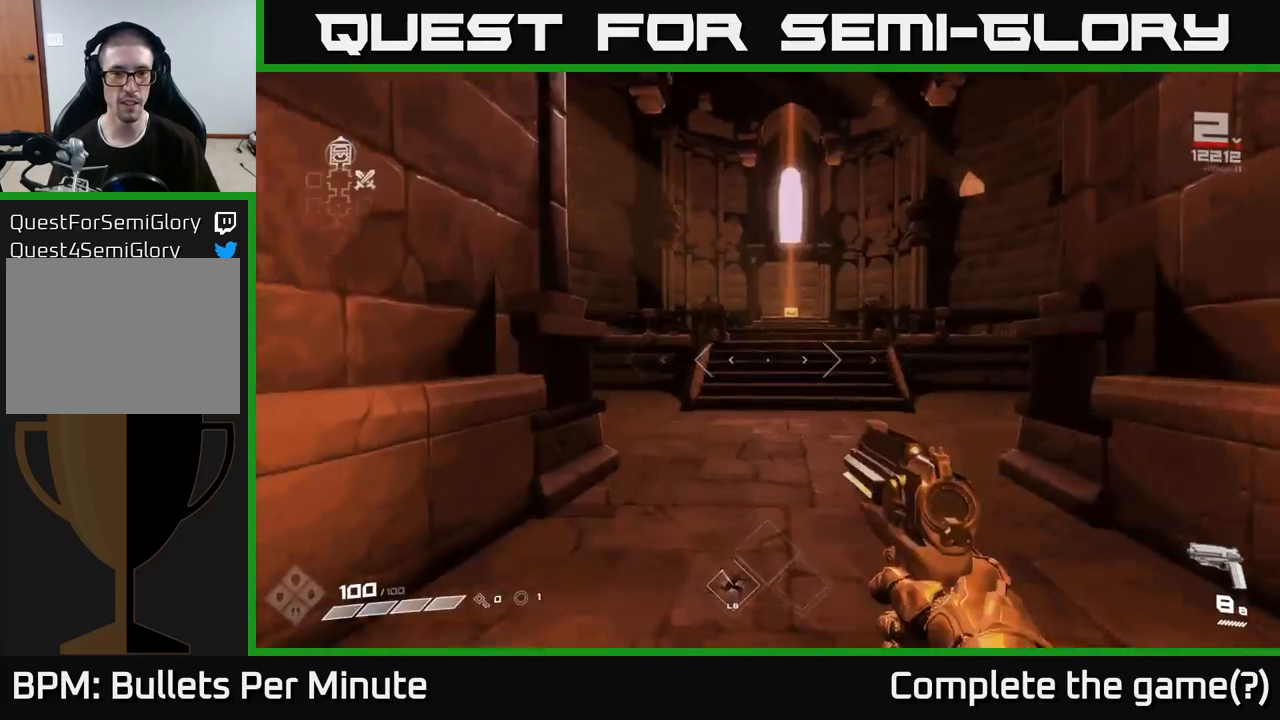
{"buttons": [], "left_stick": "up", "right_stick": "center", "events": []}
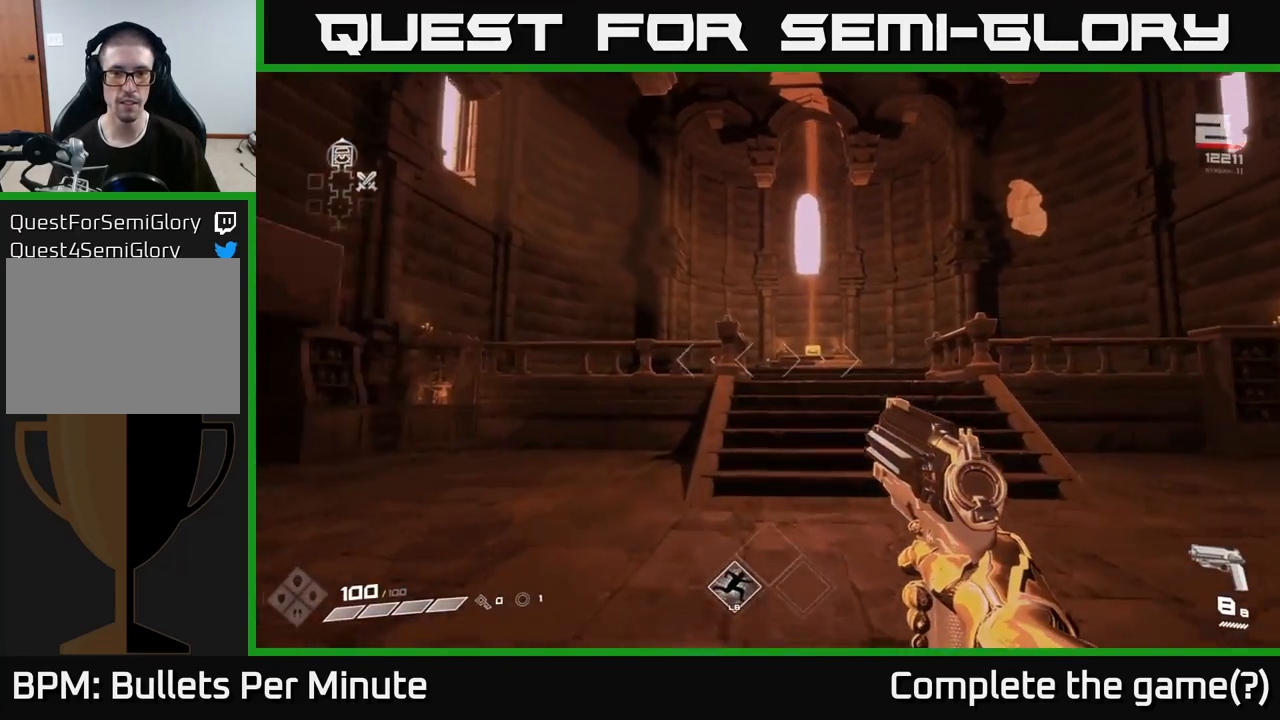
{"buttons": [], "left_stick": "up", "right_stick": "center", "events": [[33, "left_stick", "up-right"], [267, "left_stick", "up"], [333, "L1", "down"], [450, "L1", "up"]]}
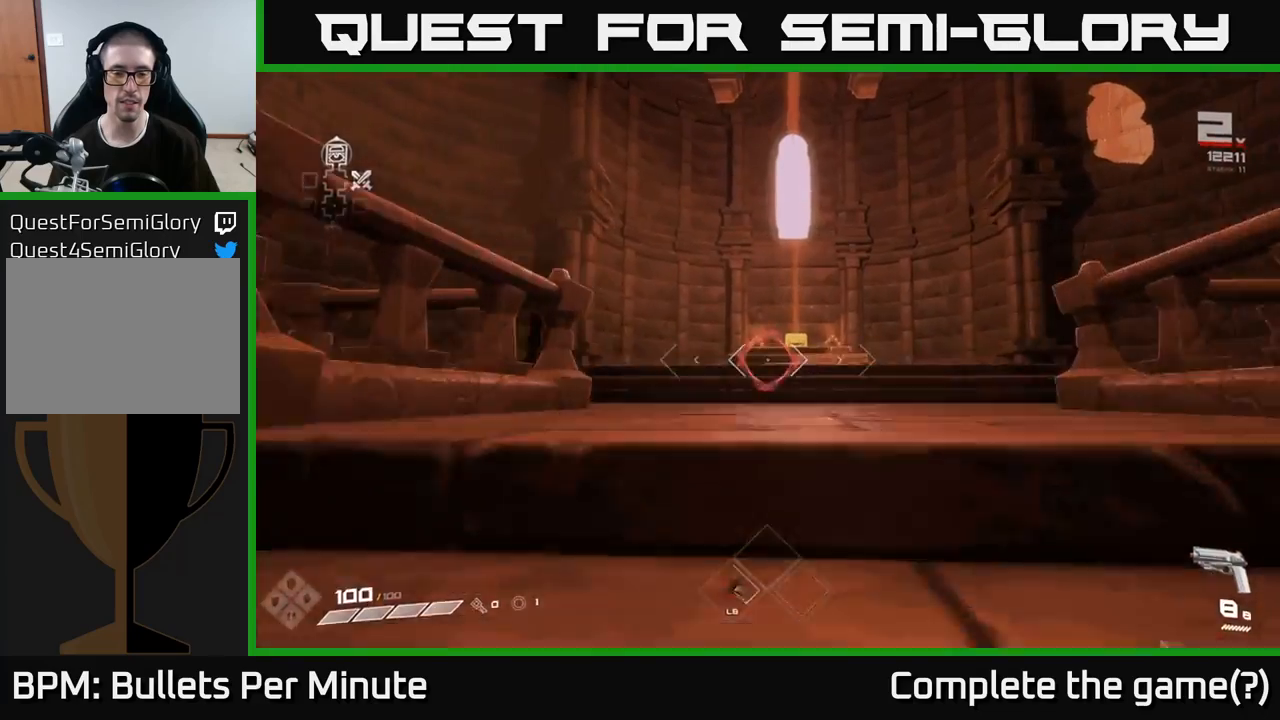
{"buttons": ["L1"], "left_stick": "up", "right_stick": "center", "events": [[450, "L1", "down"]]}
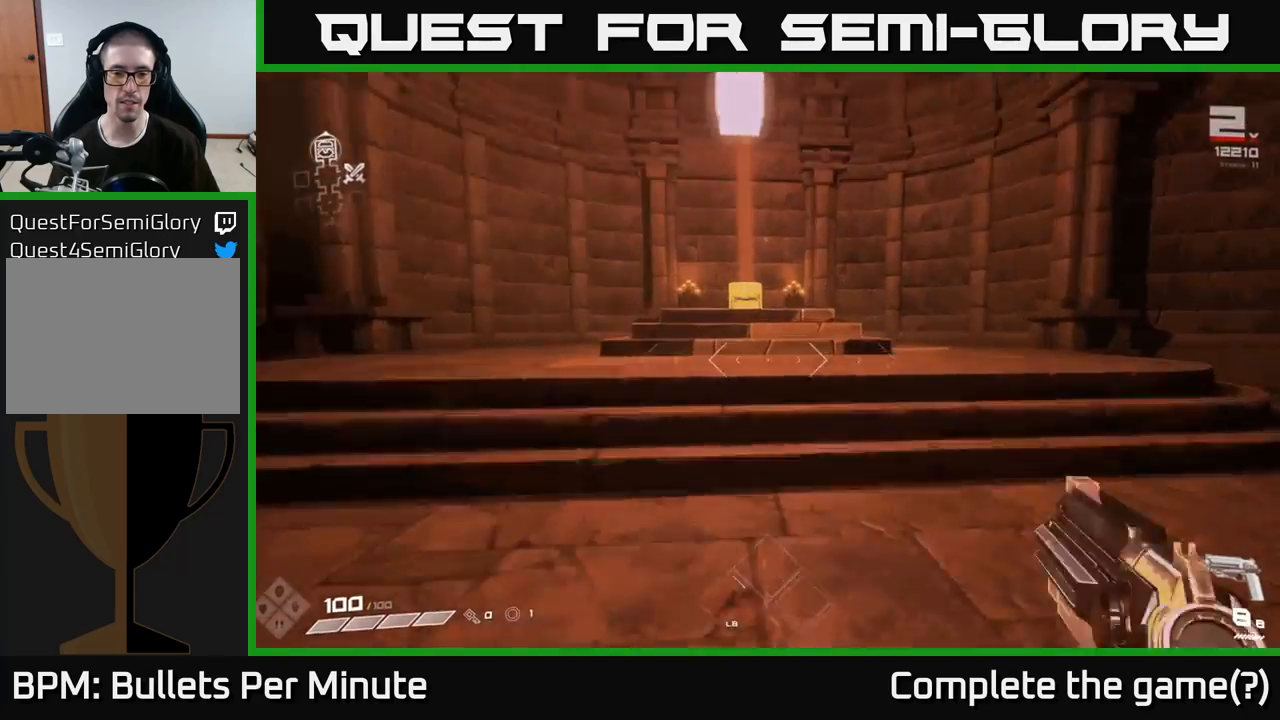
{"buttons": [], "left_stick": "up", "right_stick": "center", "events": [[50, "L1", "up"], [283, "right_stick", "down-left"], [367, "right_stick", "center"]]}
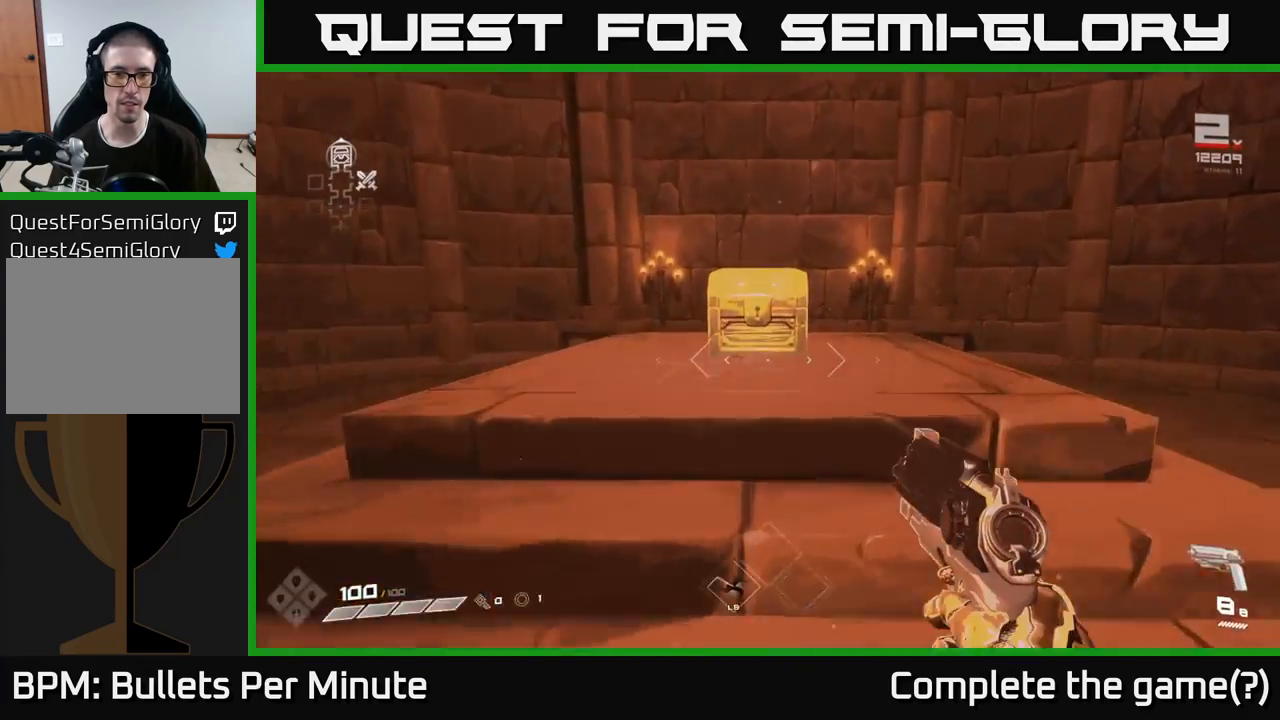
{"buttons": [], "left_stick": "center", "right_stick": "center", "events": [[233, "left_stick", "center"]]}
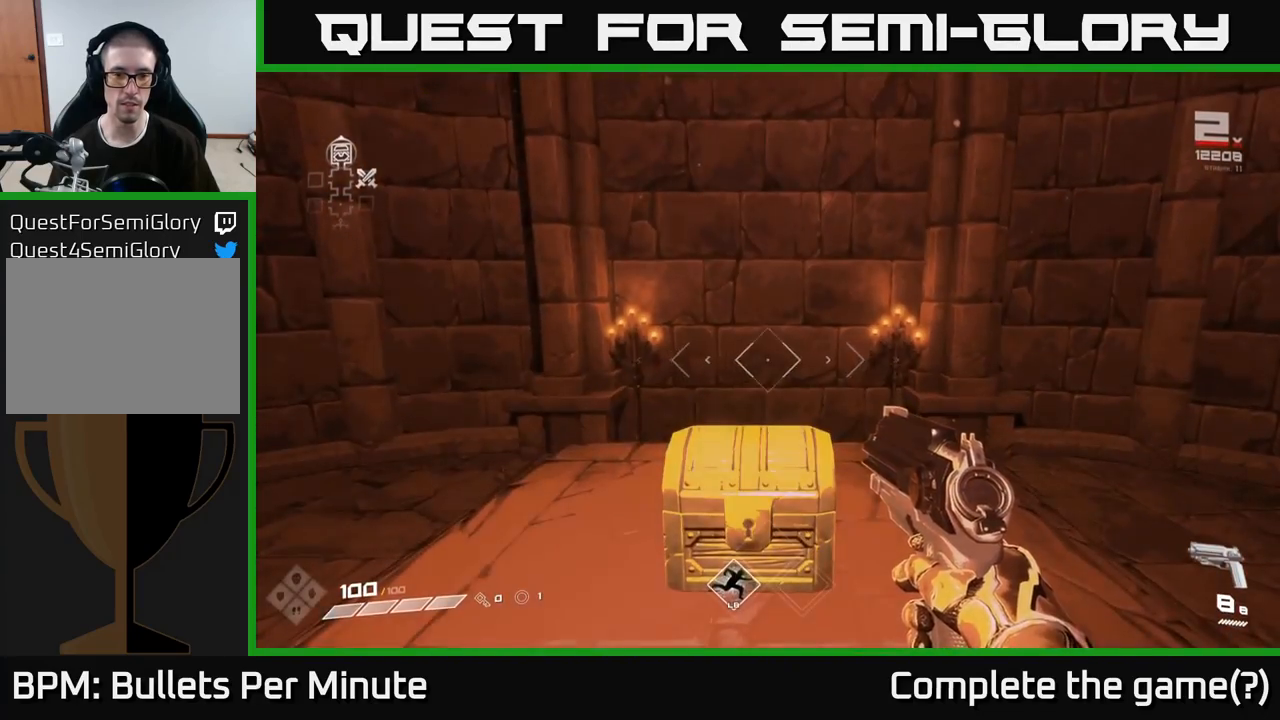
{"buttons": [], "left_stick": "center", "right_stick": "center", "events": [[250, "left_stick", "up"], [333, "X", "down"], [417, "left_stick", "center"], [450, "X", "up"]]}
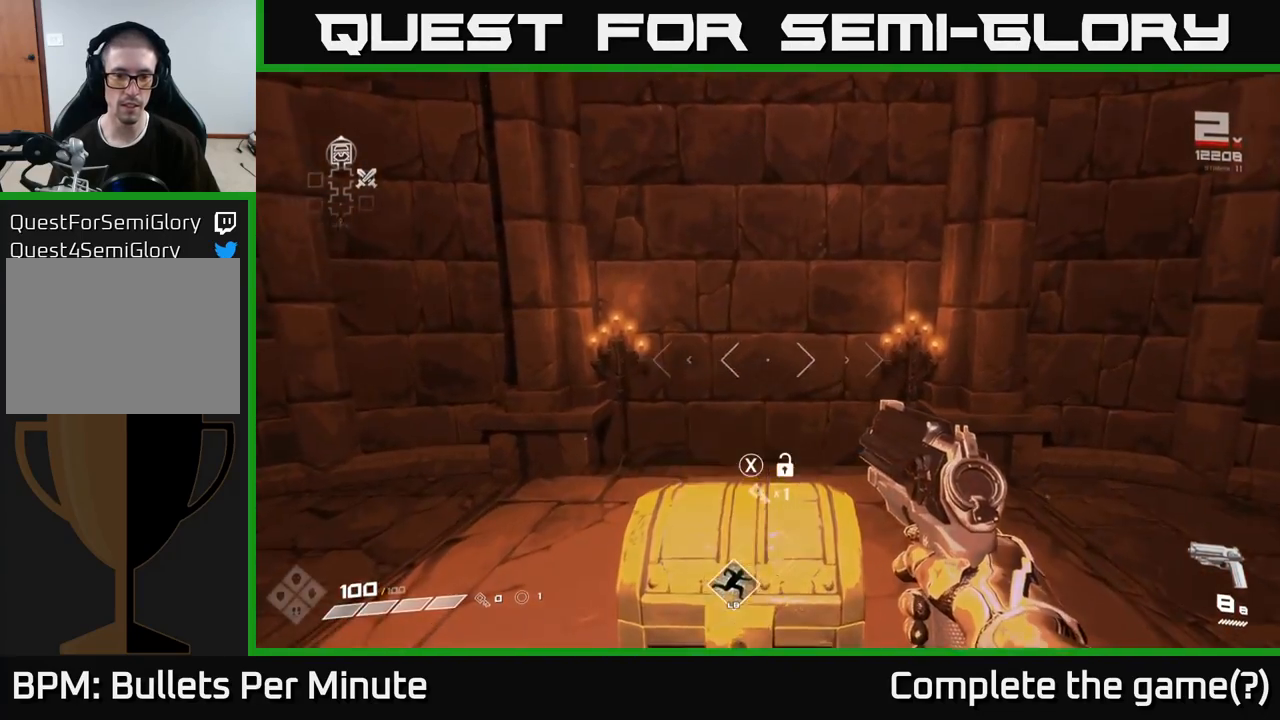
{"buttons": [], "left_stick": "center", "right_stick": "center", "events": [[83, "right_stick", "down"], [267, "right_stick", "center"], [383, "X", "down"], [467, "X", "up"]]}
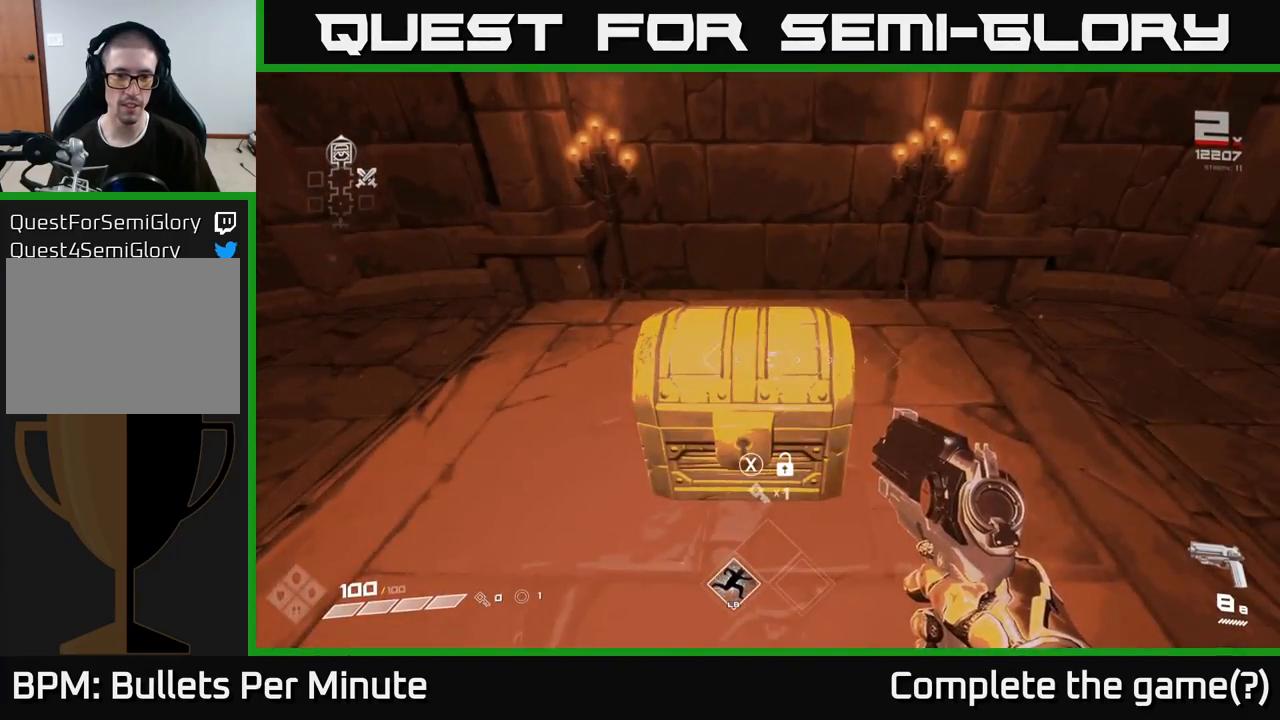
{"buttons": [], "left_stick": "down-left", "right_stick": "left", "events": [[133, "left_stick", "down-left"], [150, "right_stick", "left"]]}
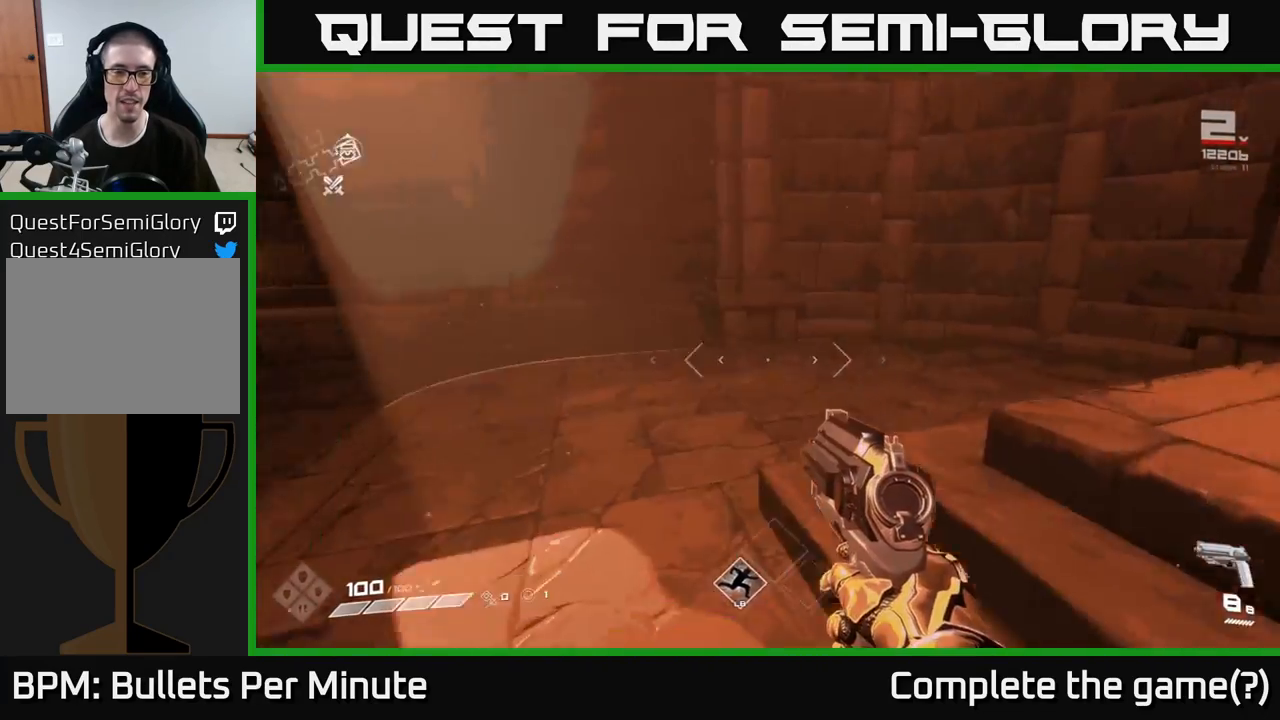
{"buttons": [], "left_stick": "left", "right_stick": "center", "events": [[200, "right_stick", "center"], [267, "left_stick", "left"]]}
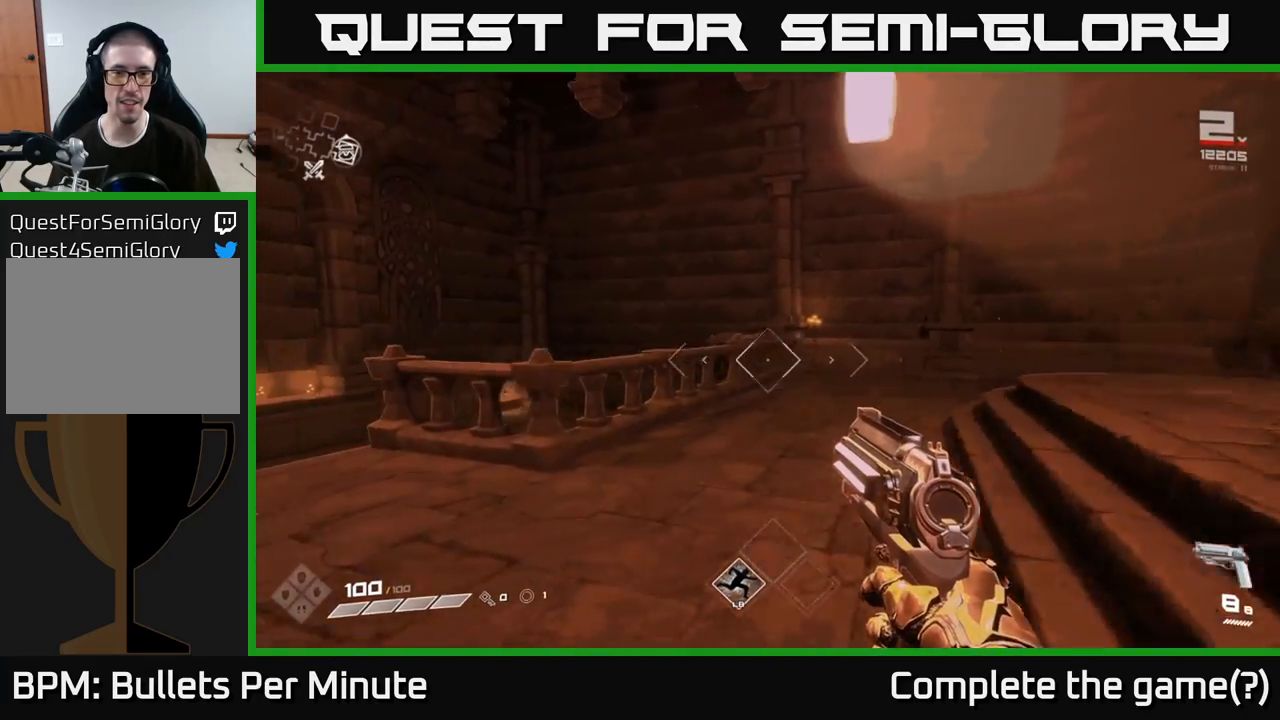
{"buttons": ["L1"], "left_stick": "up-left", "right_stick": "center", "events": [[183, "left_stick", "up-left"], [433, "L1", "down"]]}
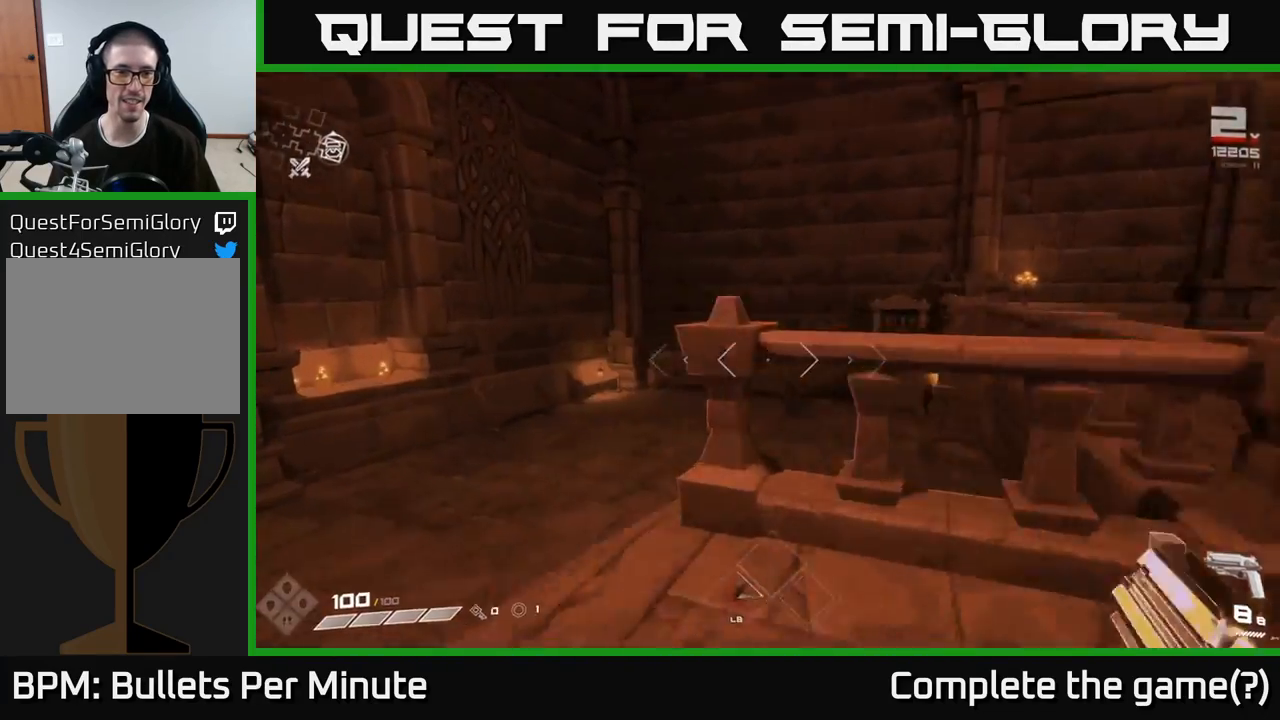
{"buttons": [], "left_stick": "up", "right_stick": "center", "events": [[33, "L1", "up"], [217, "right_stick", "right"], [417, "right_stick", "center"], [450, "left_stick", "up"]]}
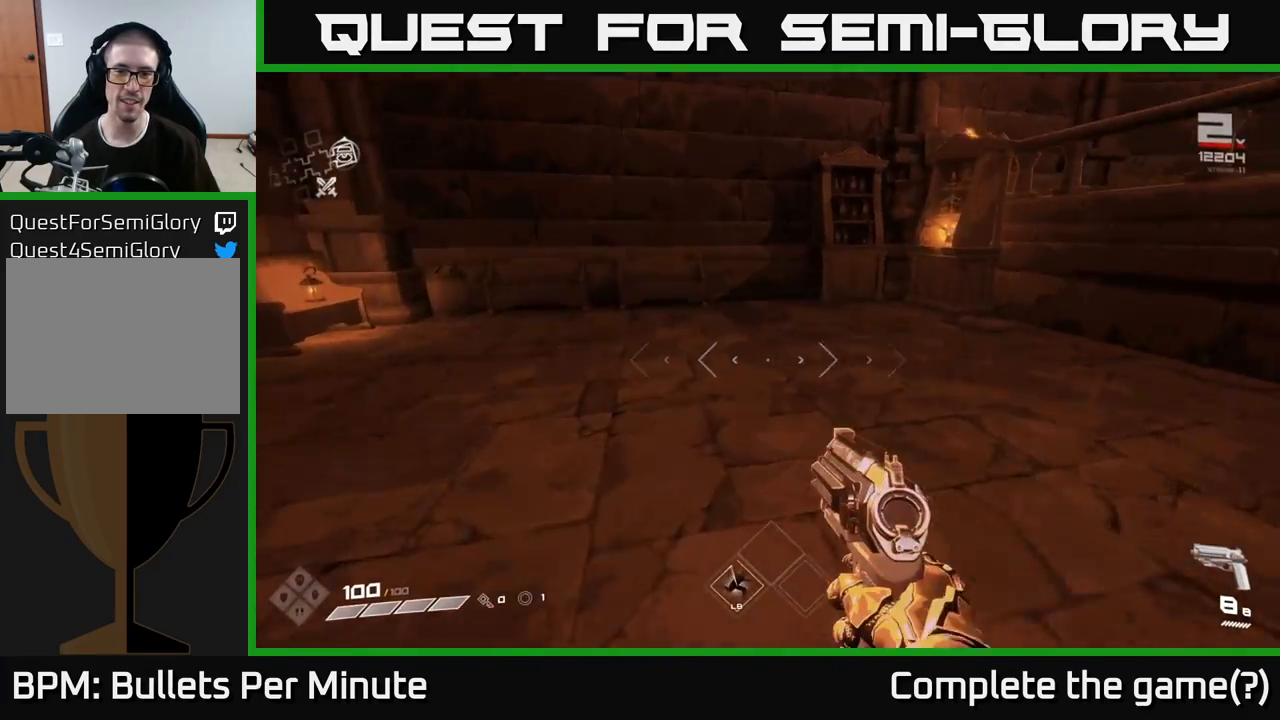
{"buttons": [], "left_stick": "down-right", "right_stick": "right", "events": [[83, "left_stick", "center"], [250, "right_stick", "right"], [317, "left_stick", "down-left"], [483, "left_stick", "down-right"]]}
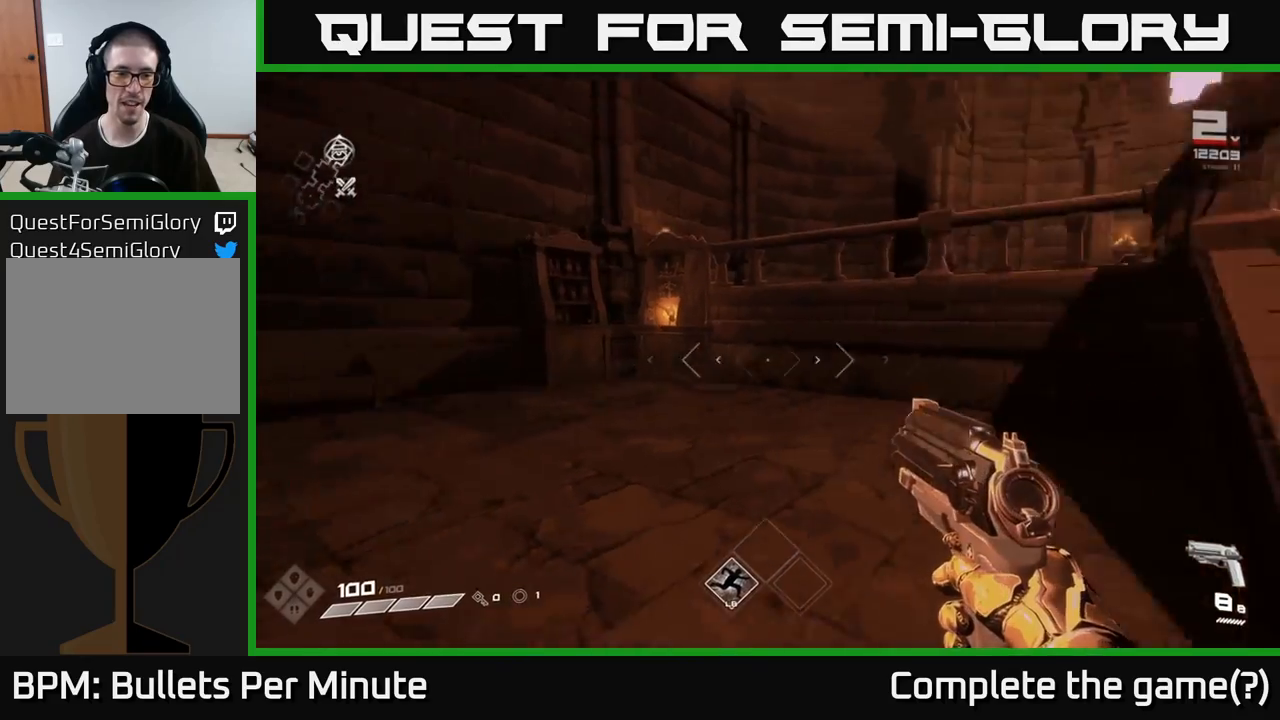
{"buttons": [], "left_stick": "center", "right_stick": "right", "events": [[67, "left_stick", "right"], [233, "left_stick", "left"], [383, "left_stick", "center"]]}
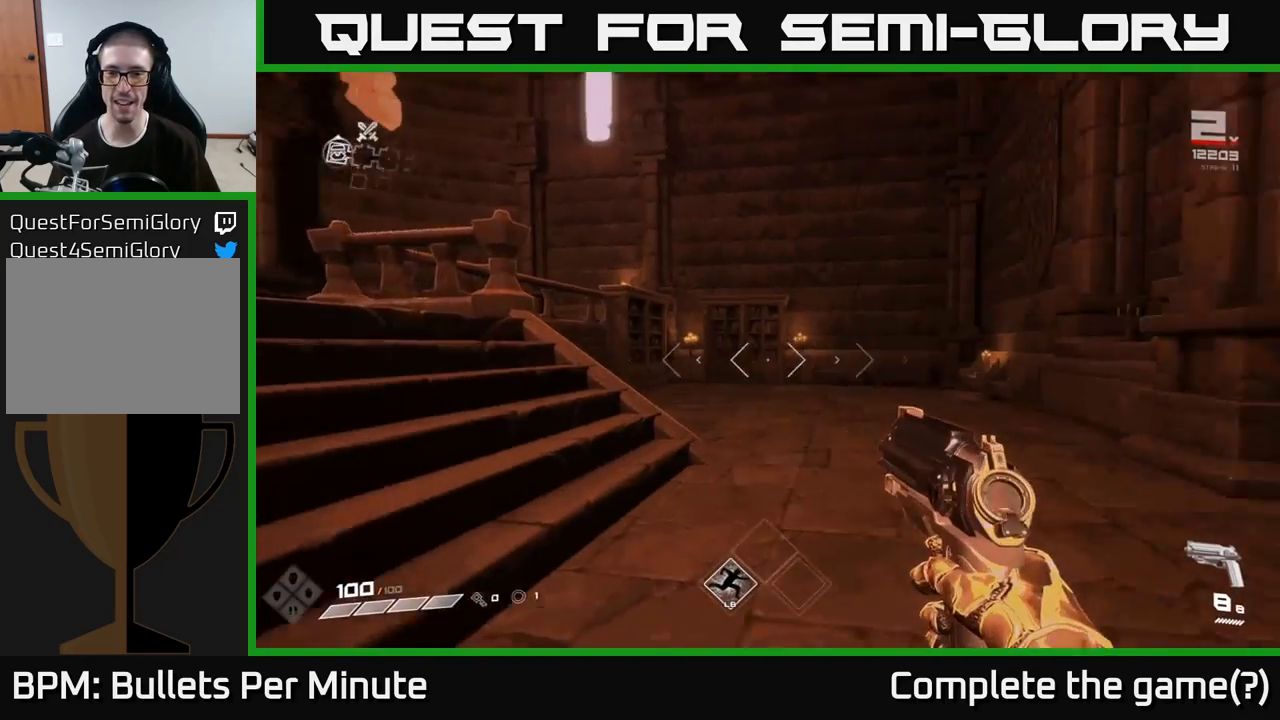
{"buttons": [], "left_stick": "center", "right_stick": "center", "events": [[100, "right_stick", "center"]]}
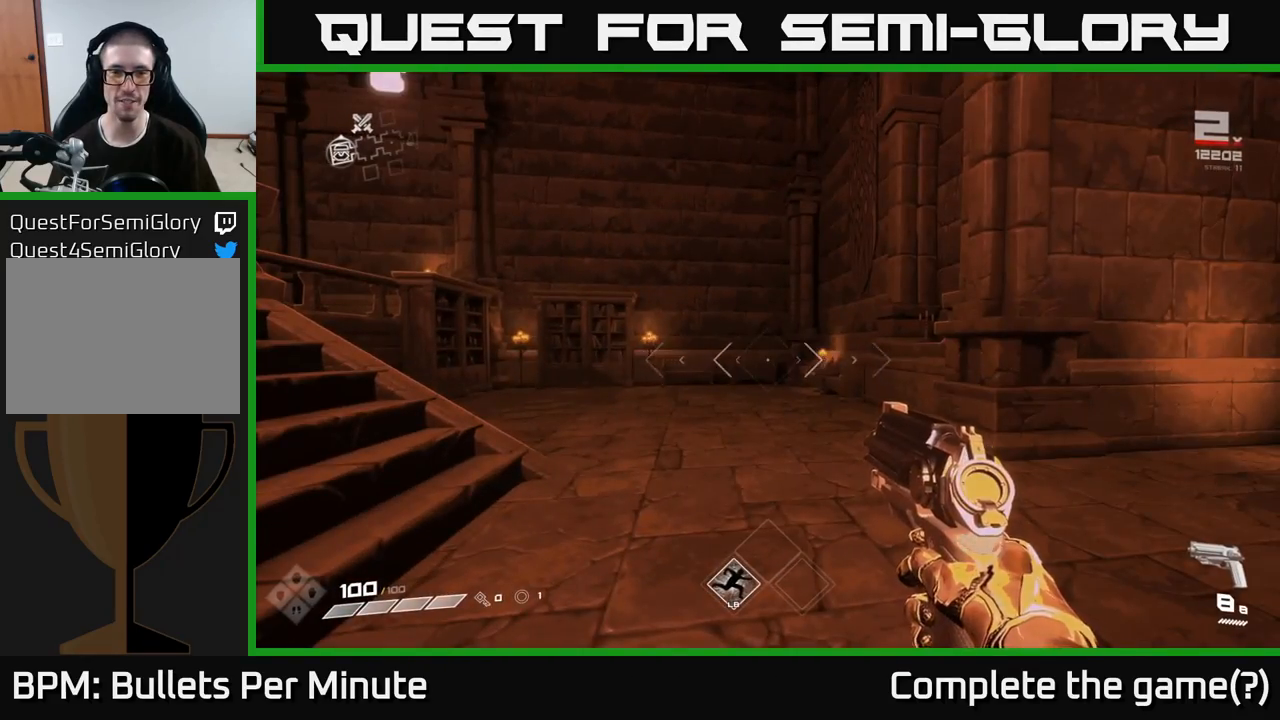
{"buttons": [], "left_stick": "up", "right_stick": "right", "events": [[217, "left_stick", "up"], [283, "right_stick", "right"]]}
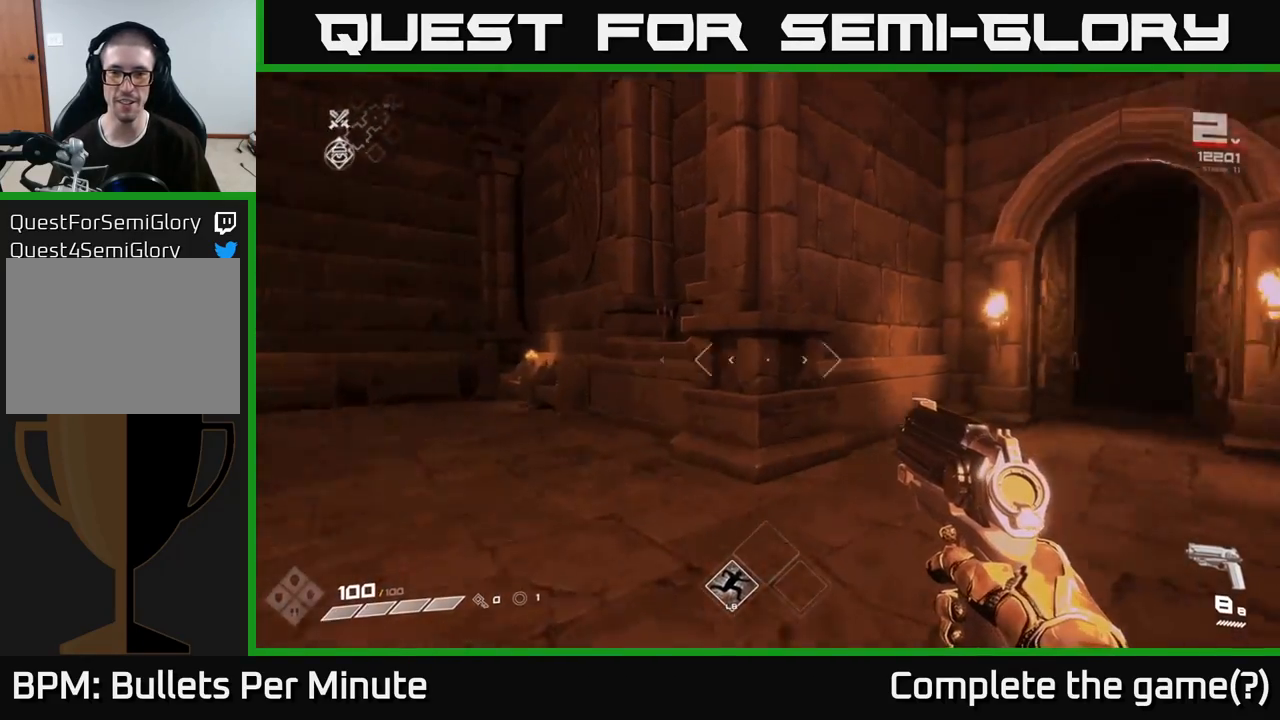
{"buttons": [], "left_stick": "up-left", "right_stick": "center", "events": [[33, "left_stick", "up-left"], [67, "right_stick", "center"], [167, "right_stick", "left"], [283, "right_stick", "center"]]}
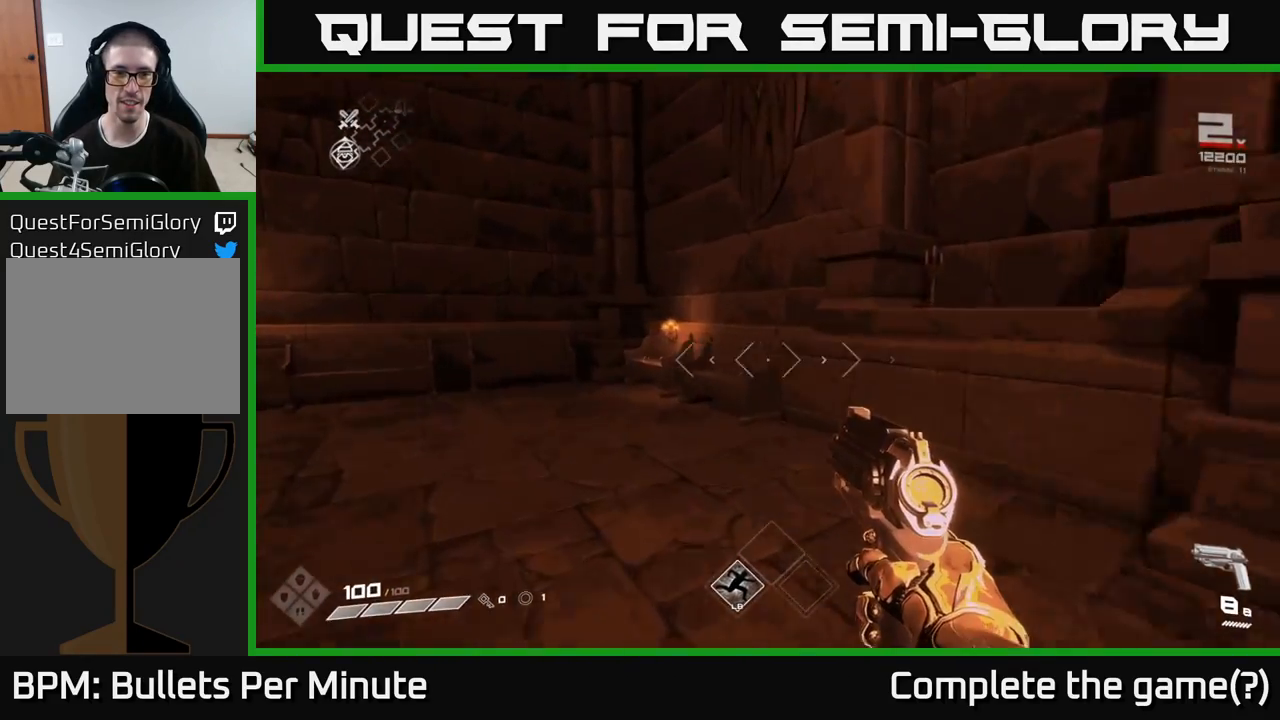
{"buttons": [], "left_stick": "right", "right_stick": "right", "events": [[33, "left_stick", "up"], [200, "left_stick", "center"], [367, "left_stick", "right"], [367, "right_stick", "right"]]}
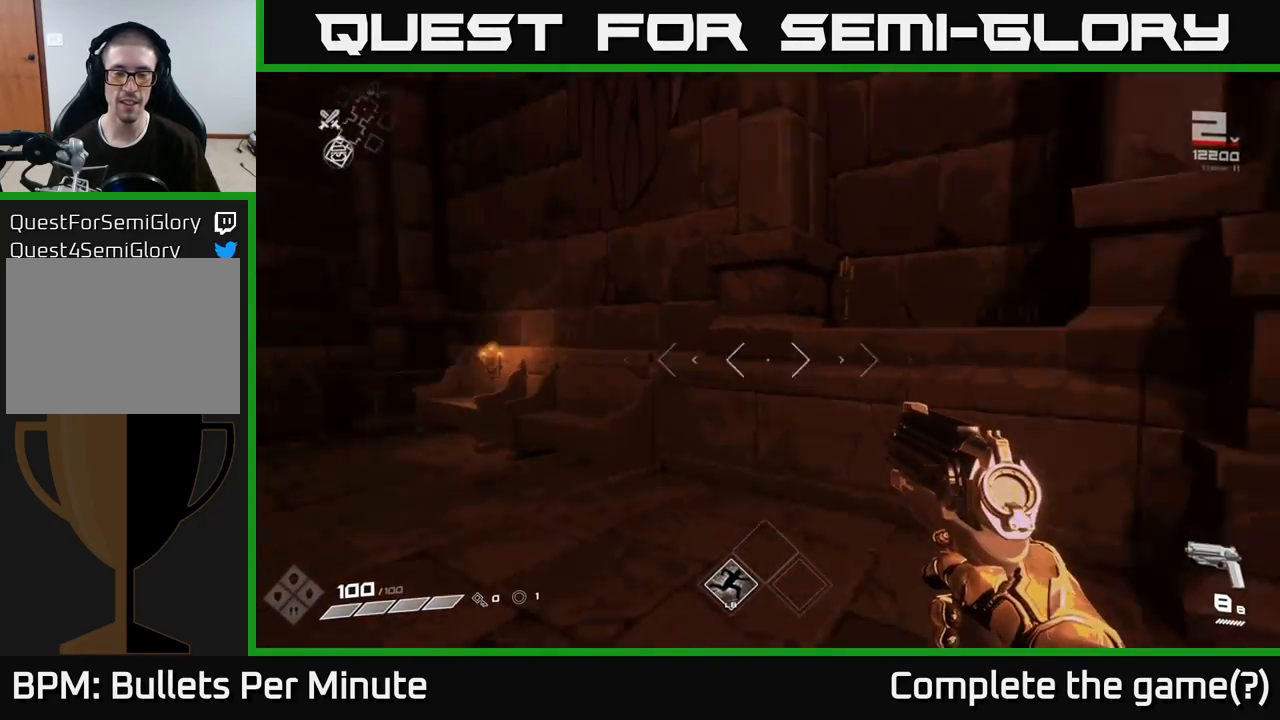
{"buttons": ["L1"], "left_stick": "up", "right_stick": "center", "events": [[217, "left_stick", "up-right"], [233, "right_stick", "center"], [333, "left_stick", "up"], [450, "L1", "down"]]}